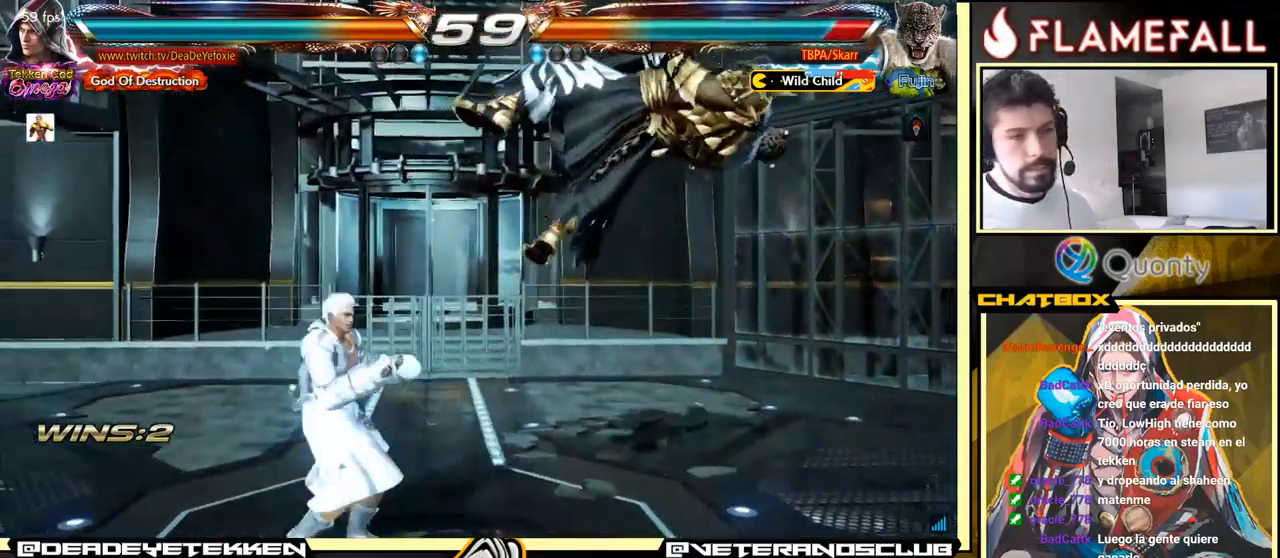
Gameplay with a controller (arcade stick); each line is a JSON object with the inputs held at the frame after it. "events" lists button and stick changes between this image and that frame as [ms after this image, input, new state], when the widget could be followed in between. Not read: L3 R3.
{"buttons": [], "left_stick": "left", "events": [[83, "X", "down"], [117, "left_stick", "center"], [150, "Y", "up"], [183, "left_stick", "left"], [317, "X", "up"]]}
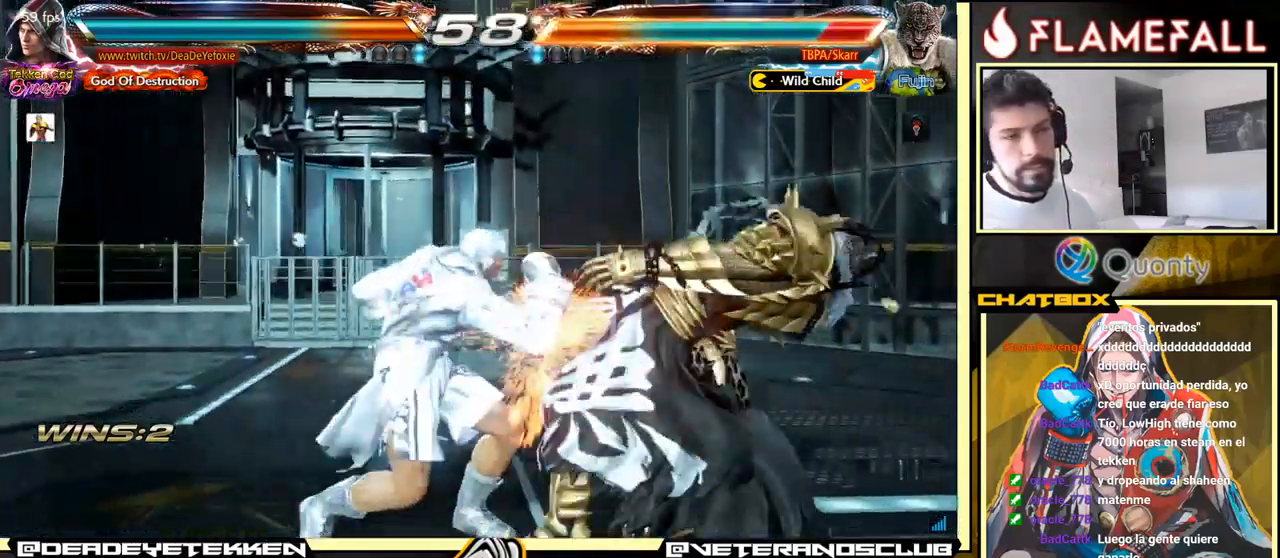
{"buttons": ["A", "Y"], "left_stick": "right", "events": [[217, "left_stick", "right"], [250, "A", "down"], [383, "Y", "down"]]}
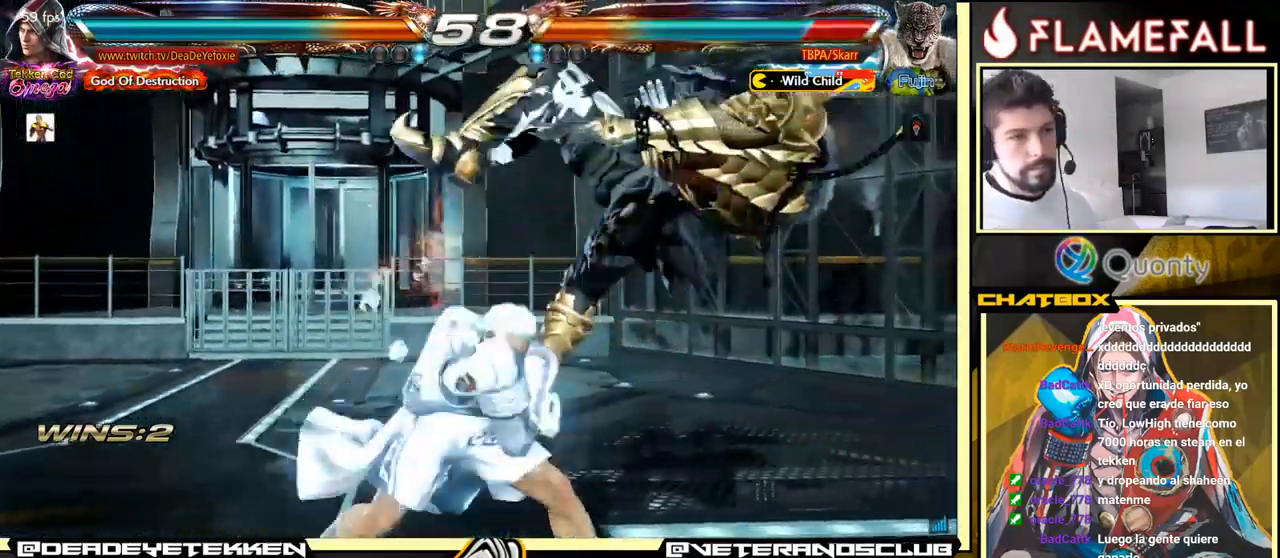
{"buttons": ["A"], "left_stick": "right", "events": [[50, "Y", "up"]]}
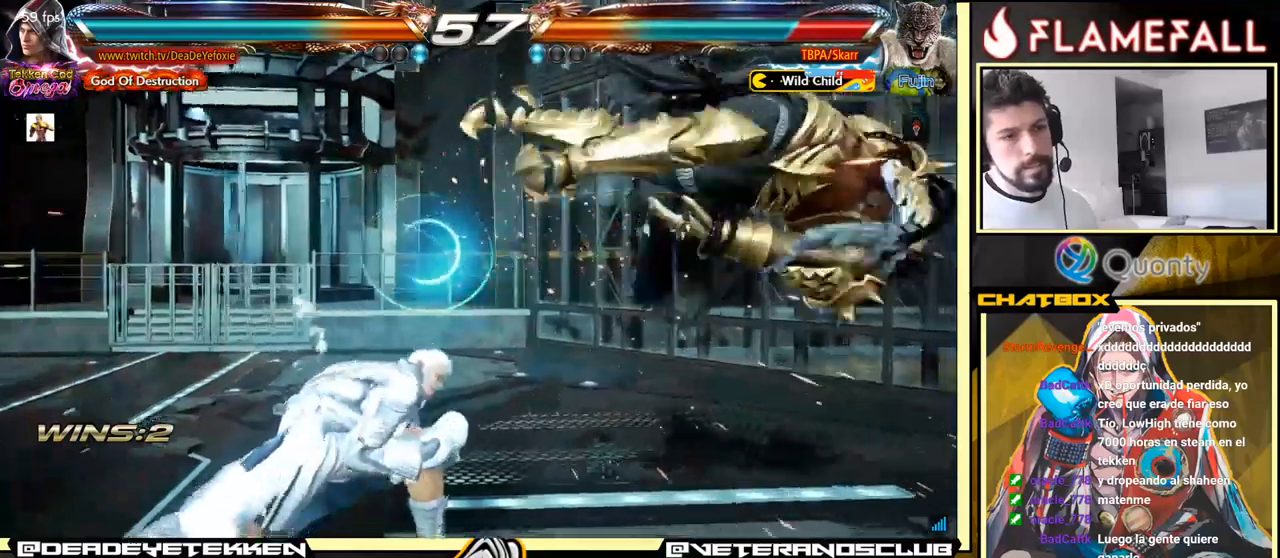
{"buttons": ["A", "X"], "left_stick": "right", "events": [[350, "X", "down"]]}
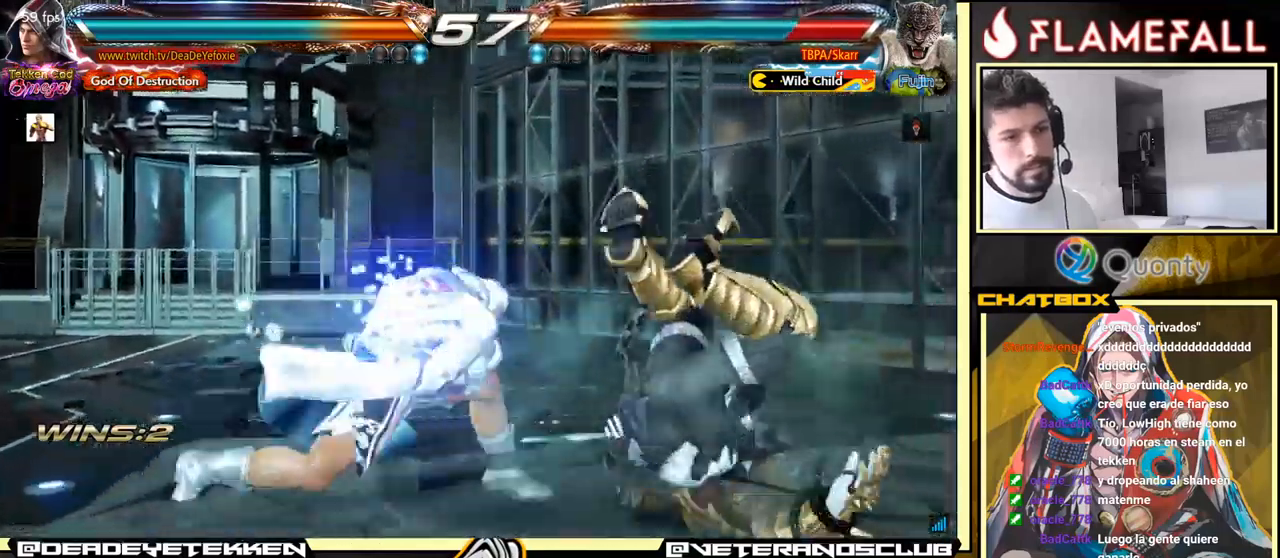
{"buttons": ["R2"], "left_stick": "left", "events": [[17, "A", "up"], [34, "X", "up"], [167, "left_stick", "center"], [400, "left_stick", "left"], [467, "R2", "down"]]}
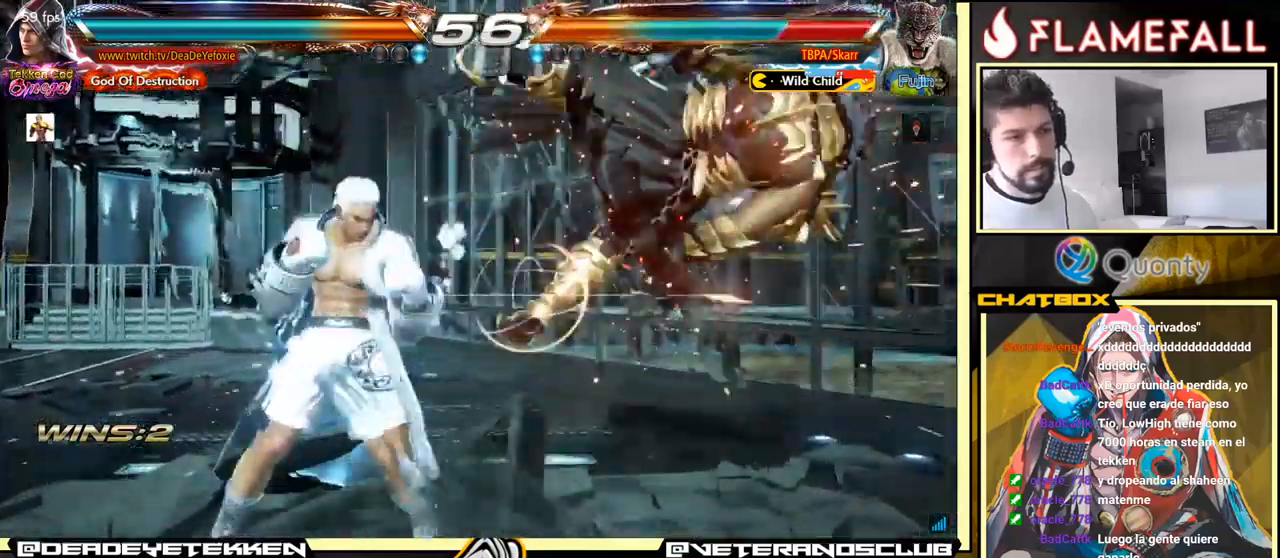
{"buttons": ["Y"], "left_stick": "center", "events": [[50, "R2", "up"], [84, "X", "down"], [150, "X", "up"], [367, "A", "down"], [367, "B", "down"], [400, "A", "up"], [400, "B", "up"], [450, "left_stick", "center"], [500, "Y", "down"]]}
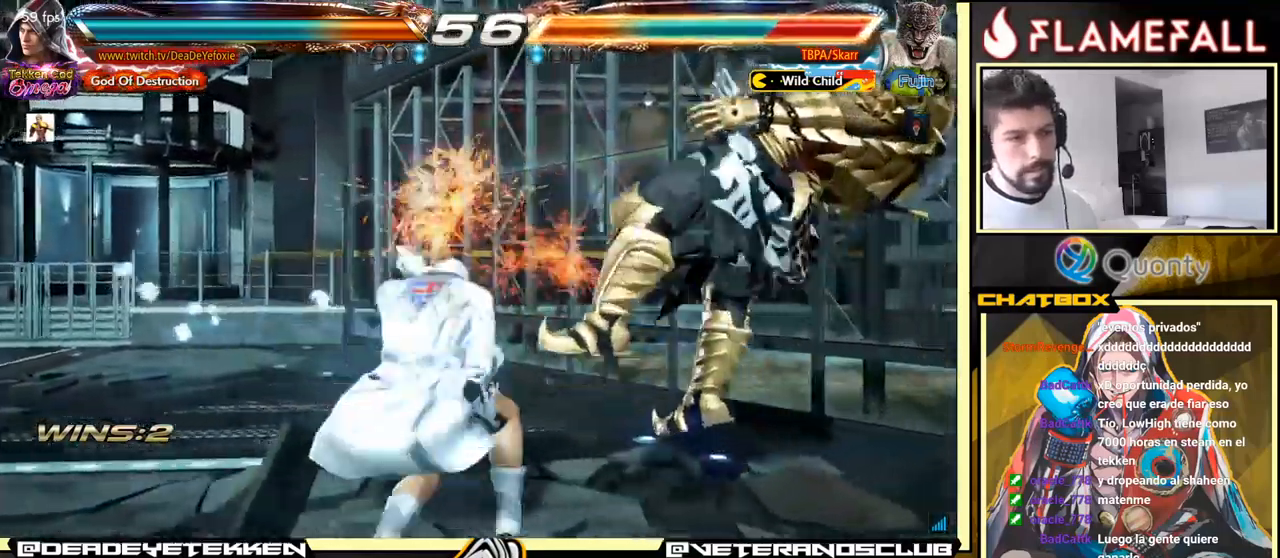
{"buttons": [], "left_stick": "center", "events": [[84, "Y", "up"]]}
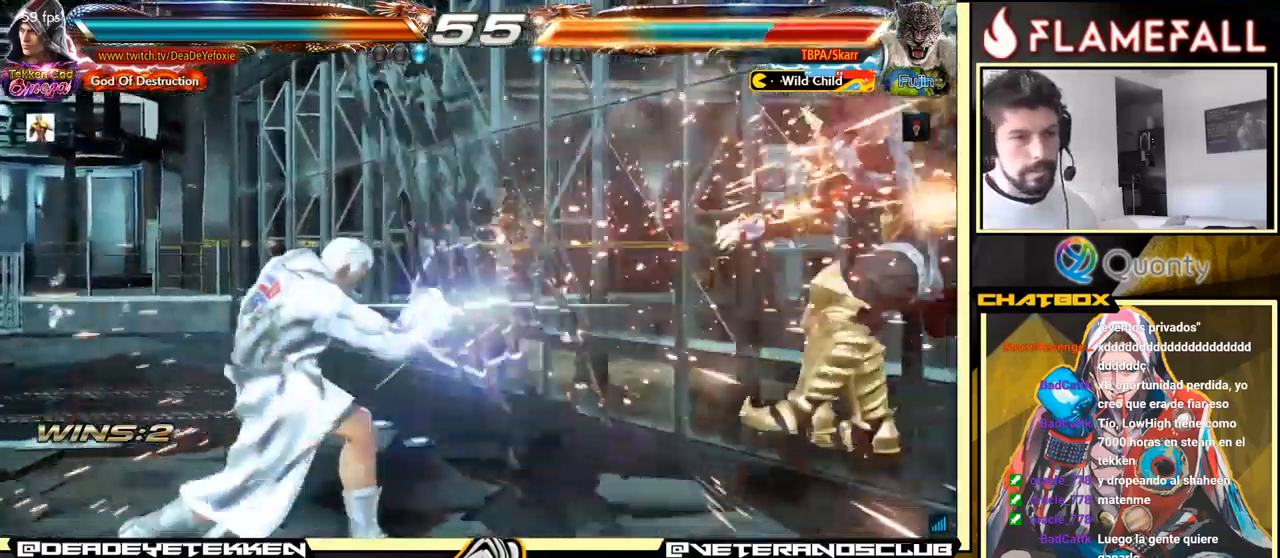
{"buttons": ["X"], "left_stick": "right", "events": [[50, "left_stick", "right"], [334, "Y", "down"], [417, "X", "down"], [450, "Y", "up"]]}
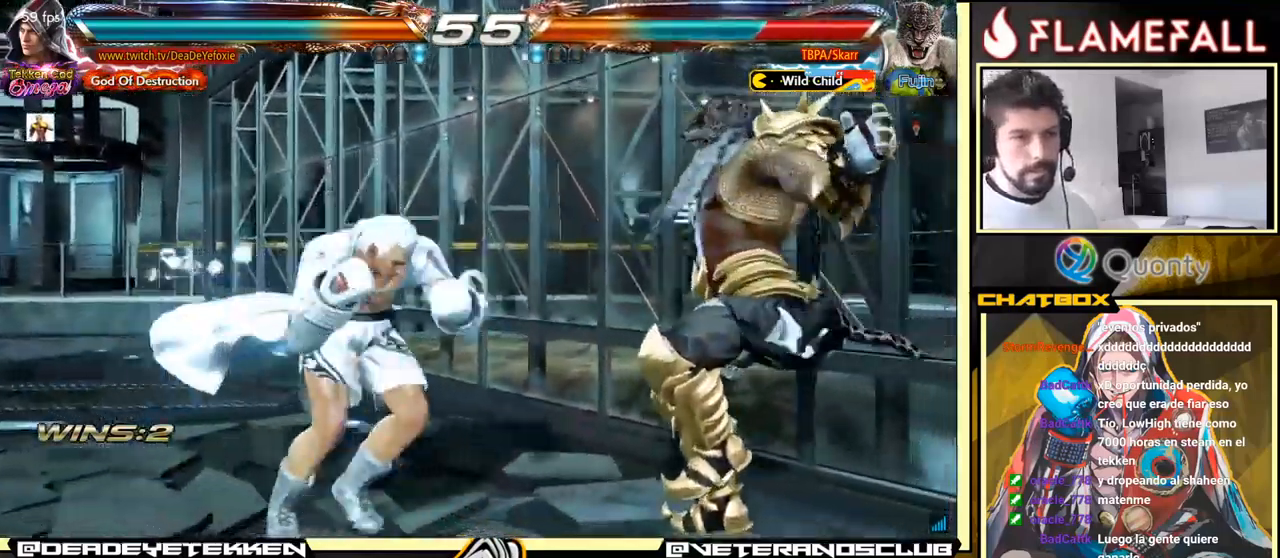
{"buttons": [], "left_stick": "center", "events": [[17, "X", "up"], [50, "left_stick", "left"], [500, "left_stick", "center"]]}
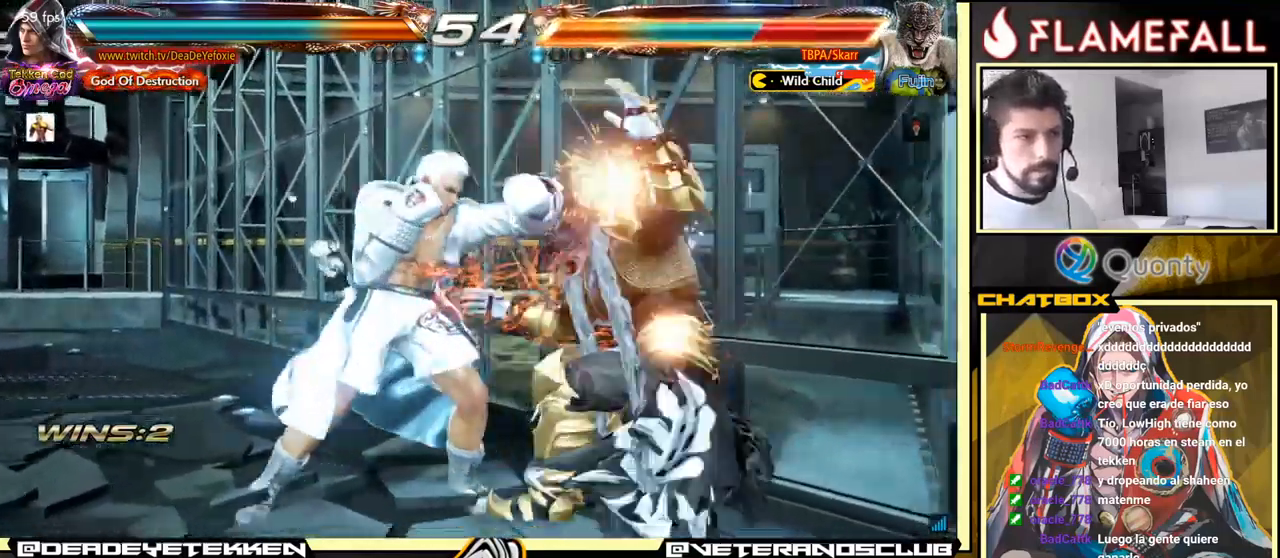
{"buttons": [], "left_stick": "center", "events": [[17, "left_stick", "right"], [50, "A", "down"], [84, "A", "up"], [84, "left_stick", "center"], [150, "R1", "down"], [250, "R1", "up"], [284, "R1", "down"], [317, "R1", "up"], [367, "R1", "down"], [400, "R1", "up"], [434, "R1", "down"], [450, "R1", "up"]]}
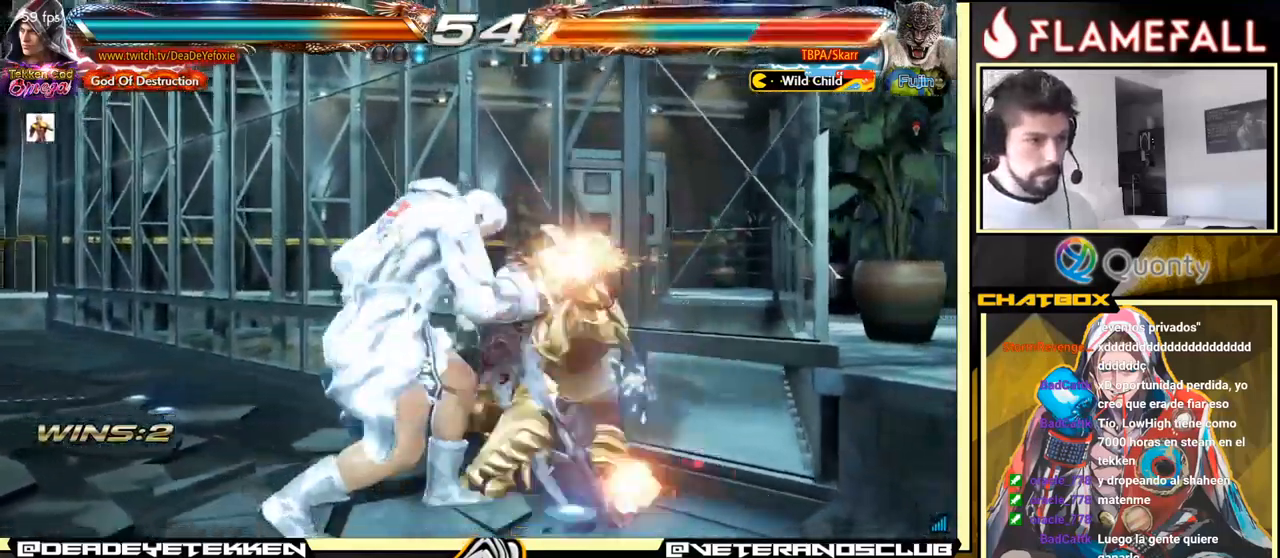
{"buttons": [], "left_stick": "center", "events": [[17, "R1", "down"], [50, "R1", "up"], [67, "R1", "down"], [100, "R1", "up"], [150, "R1", "down"], [184, "R1", "up"], [234, "R1", "down"], [267, "R1", "up"], [284, "R1", "down"], [334, "R1", "up"], [384, "R1", "down"], [417, "R1", "up"], [450, "R1", "down"], [484, "R1", "up"]]}
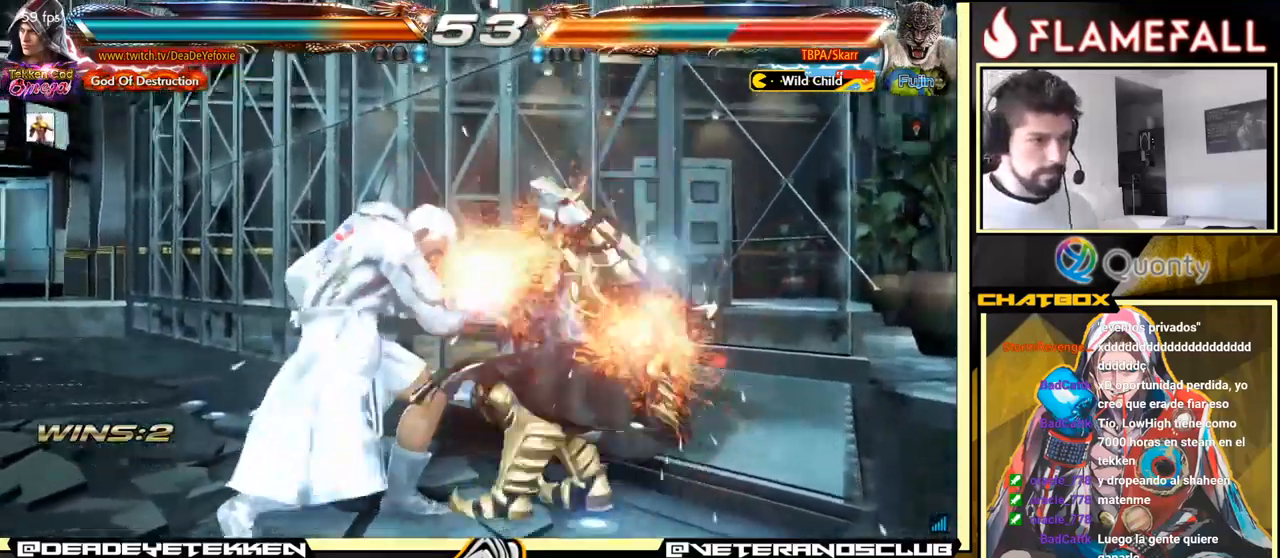
{"buttons": [], "left_stick": "center", "events": [[34, "R1", "down"], [67, "R1", "up"], [117, "R1", "down"], [134, "R1", "up"], [184, "R1", "down"], [217, "R1", "up"], [250, "R1", "down"], [350, "R1", "up"]]}
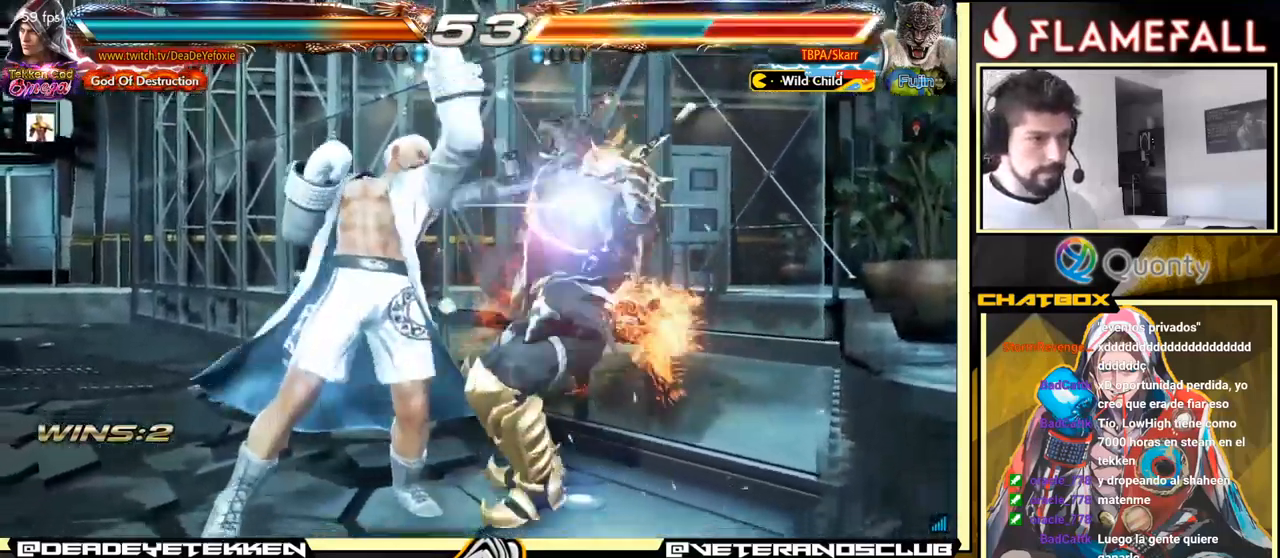
{"buttons": [], "left_stick": "down", "events": [[150, "left_stick", "right"], [217, "R2", "down"], [300, "R2", "up"], [300, "left_stick", "center"], [400, "left_stick", "down"], [417, "X", "down"], [500, "X", "up"]]}
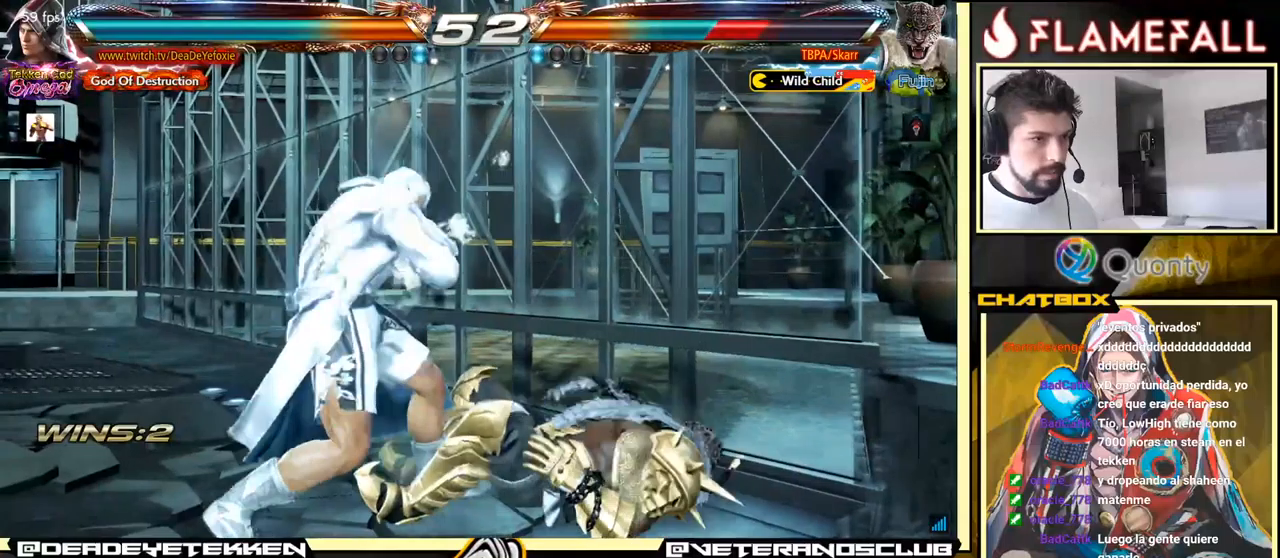
{"buttons": [], "left_stick": "center", "events": [[16, "left_stick", "center"]]}
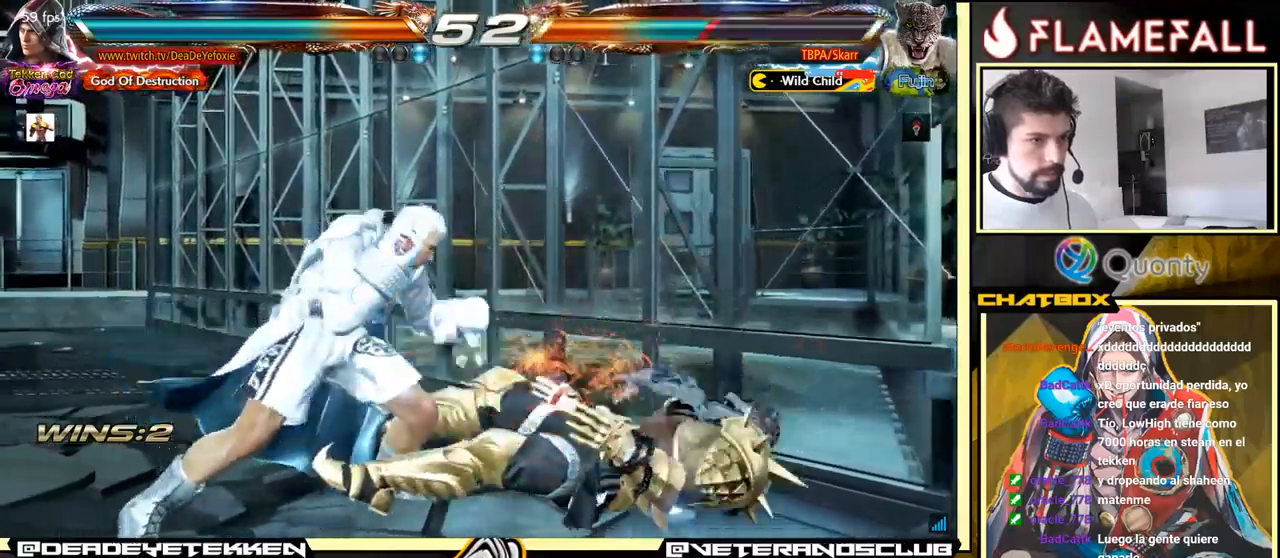
{"buttons": [], "left_stick": "center", "events": [[50, "left_stick", "down"], [116, "left_stick", "down-left"], [333, "left_stick", "center"], [350, "X", "down"], [433, "X", "up"]]}
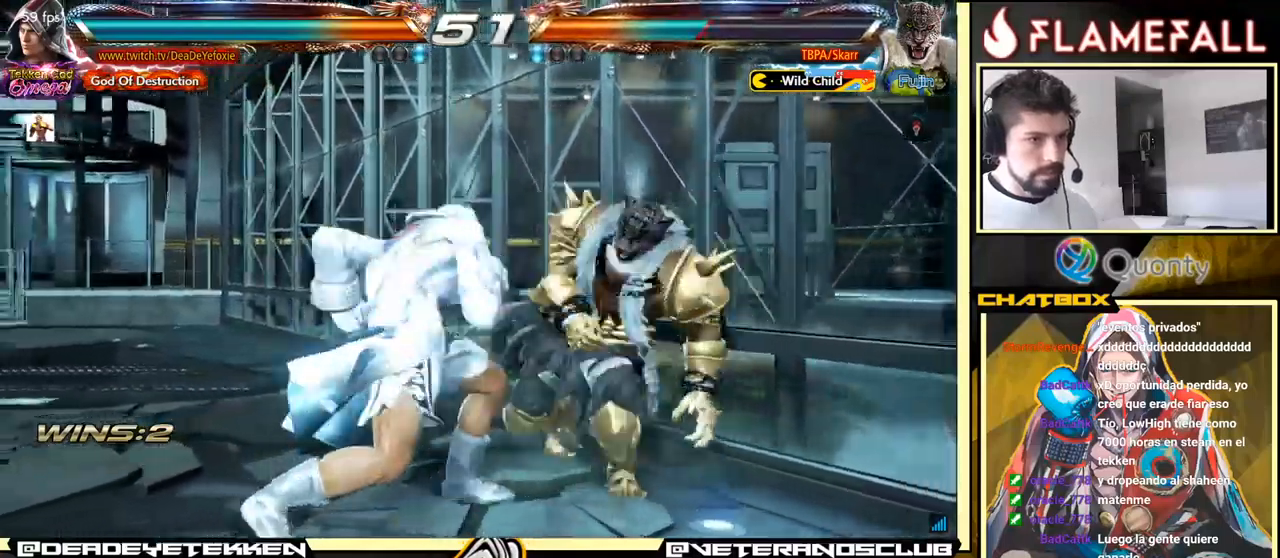
{"buttons": ["B"], "left_stick": "center", "events": [[450, "B", "down"]]}
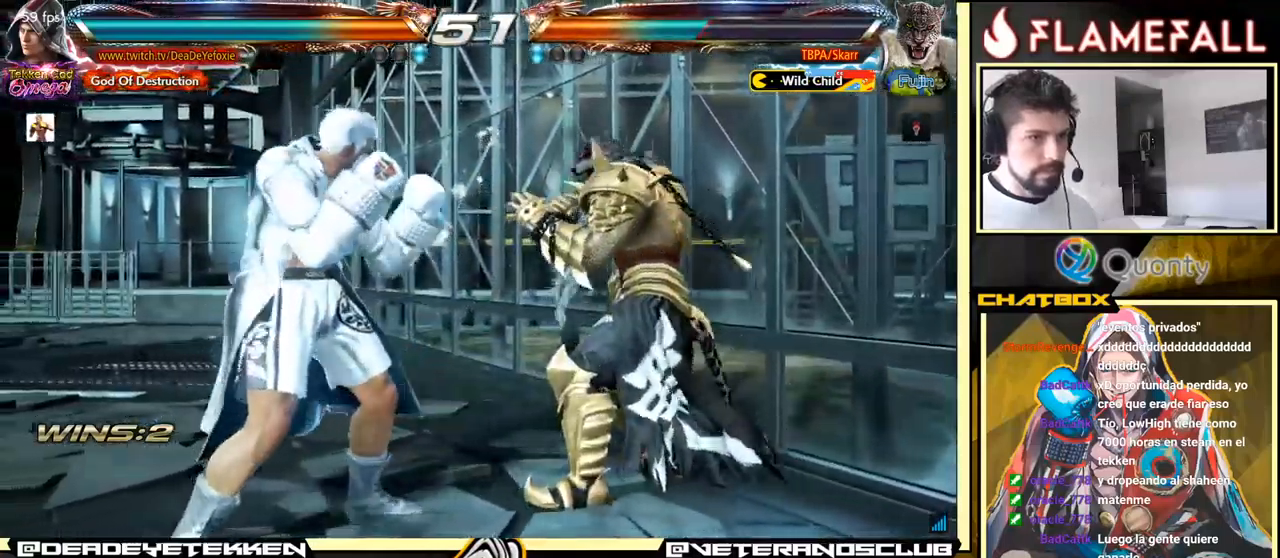
{"buttons": ["A"], "left_stick": "right", "events": [[66, "B", "up"], [116, "left_stick", "right"], [200, "A", "down"]]}
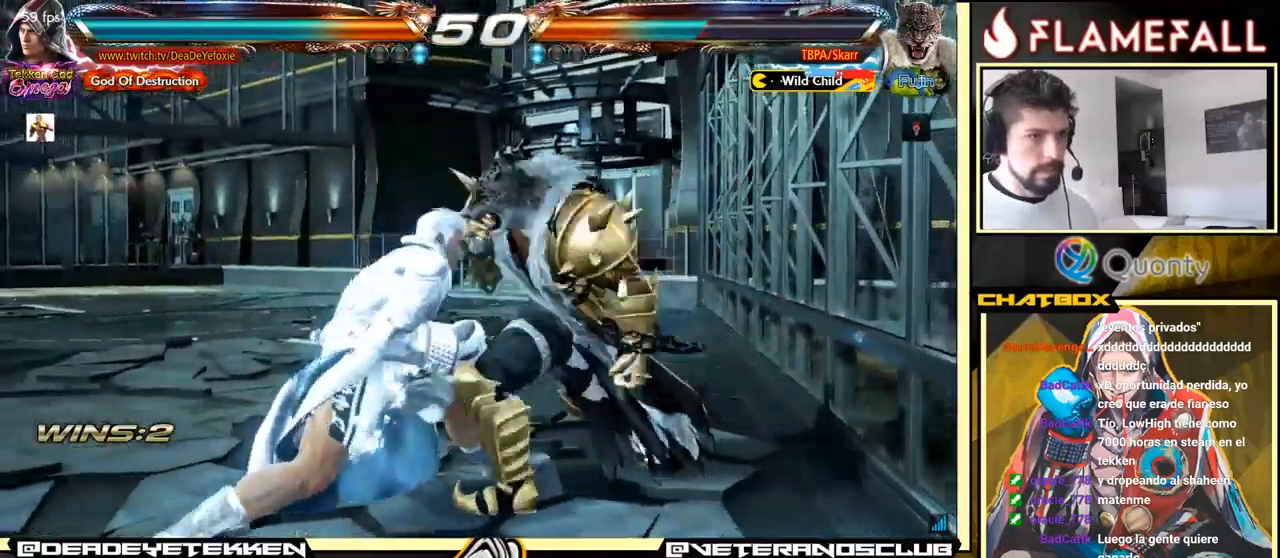
{"buttons": [], "left_stick": "left", "events": [[183, "A", "up"], [250, "left_stick", "center"], [366, "left_stick", "left"], [450, "left_stick", "center"], [500, "left_stick", "left"]]}
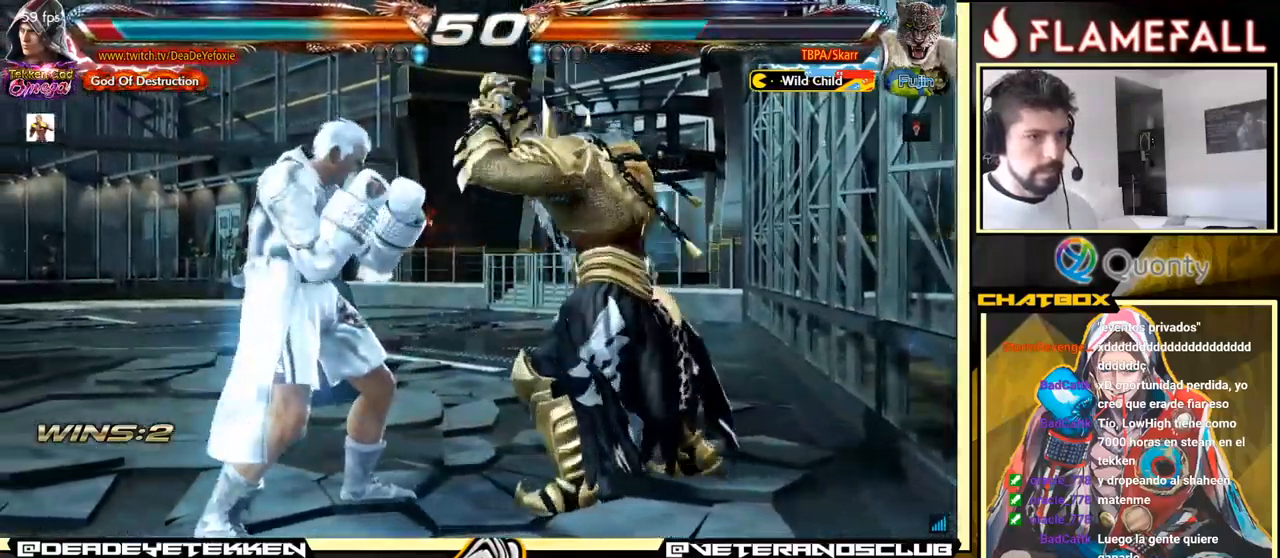
{"buttons": [], "left_stick": "up", "events": [[383, "left_stick", "center"], [483, "left_stick", "up"]]}
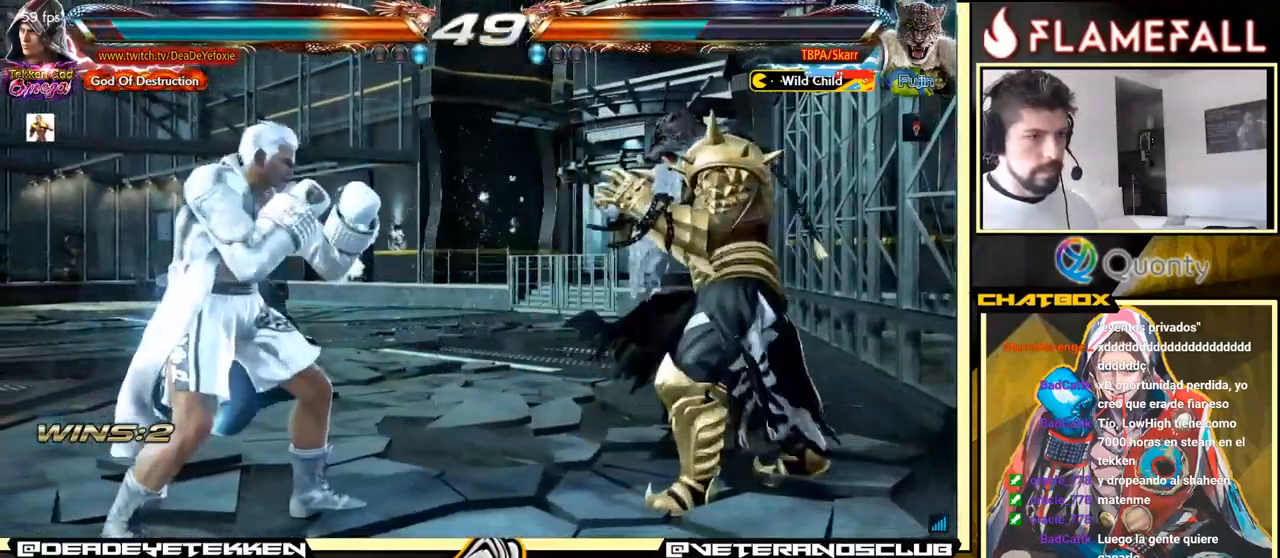
{"buttons": [], "left_stick": "left", "events": [[16, "left_stick", "center"], [133, "left_stick", "down"], [216, "left_stick", "right"], [233, "X", "down"], [316, "left_stick", "left"], [350, "X", "up"]]}
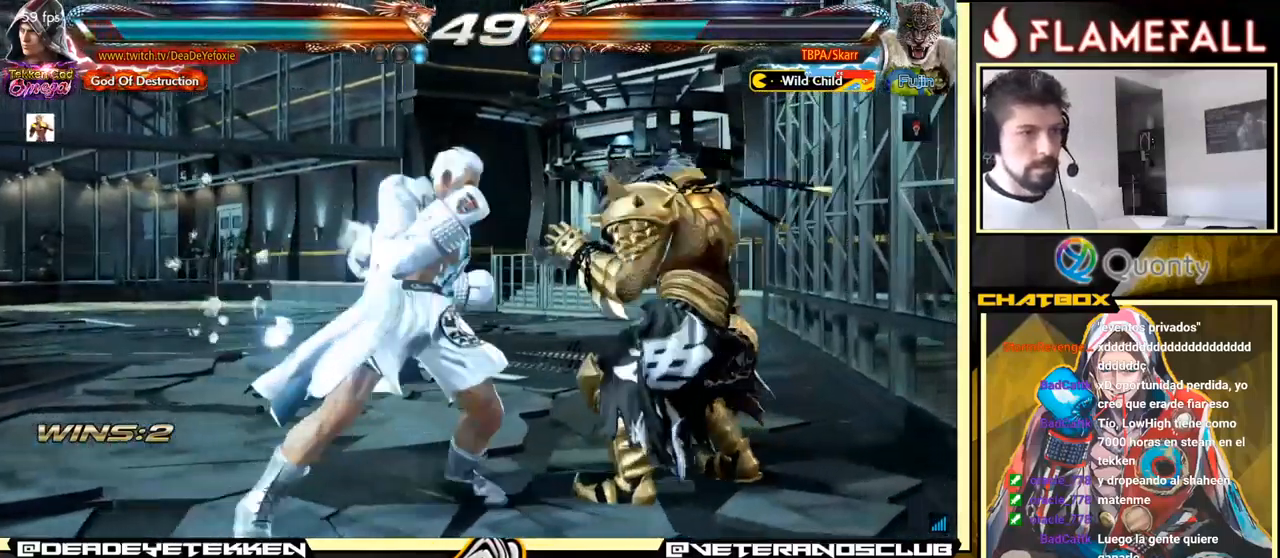
{"buttons": [], "left_stick": "down-left", "events": [[450, "left_stick", "down-left"]]}
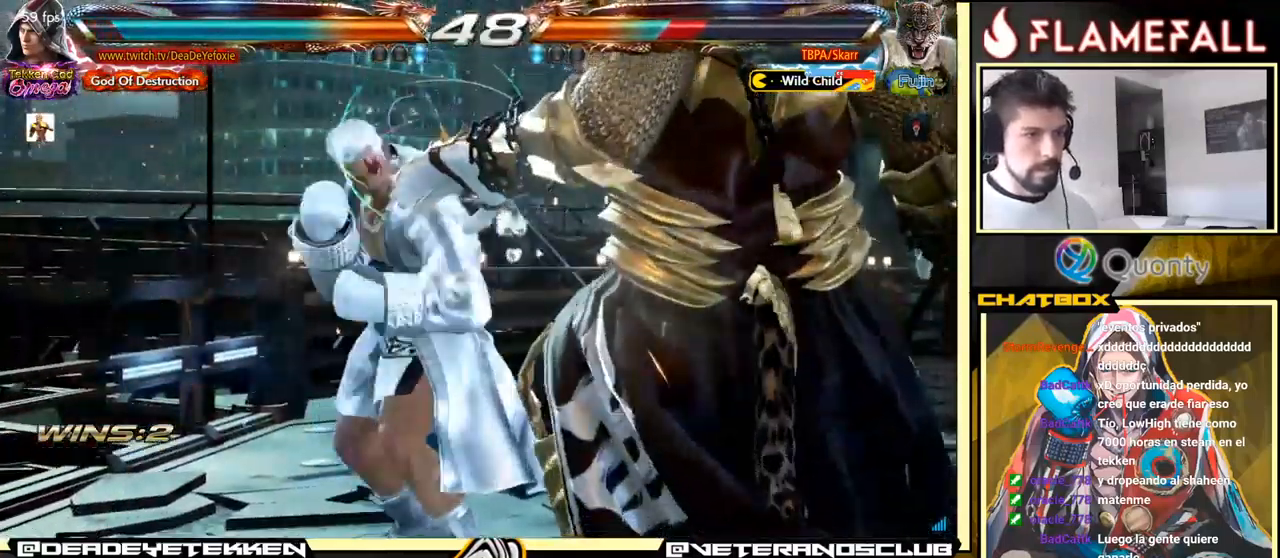
{"buttons": [], "left_stick": "left", "events": [[83, "left_stick", "center"], [133, "left_stick", "right"], [183, "left_stick", "center"], [266, "left_stick", "down-right"], [333, "X", "down"], [383, "X", "up"], [383, "left_stick", "center"], [416, "Y", "down"], [466, "left_stick", "left"], [483, "Y", "up"]]}
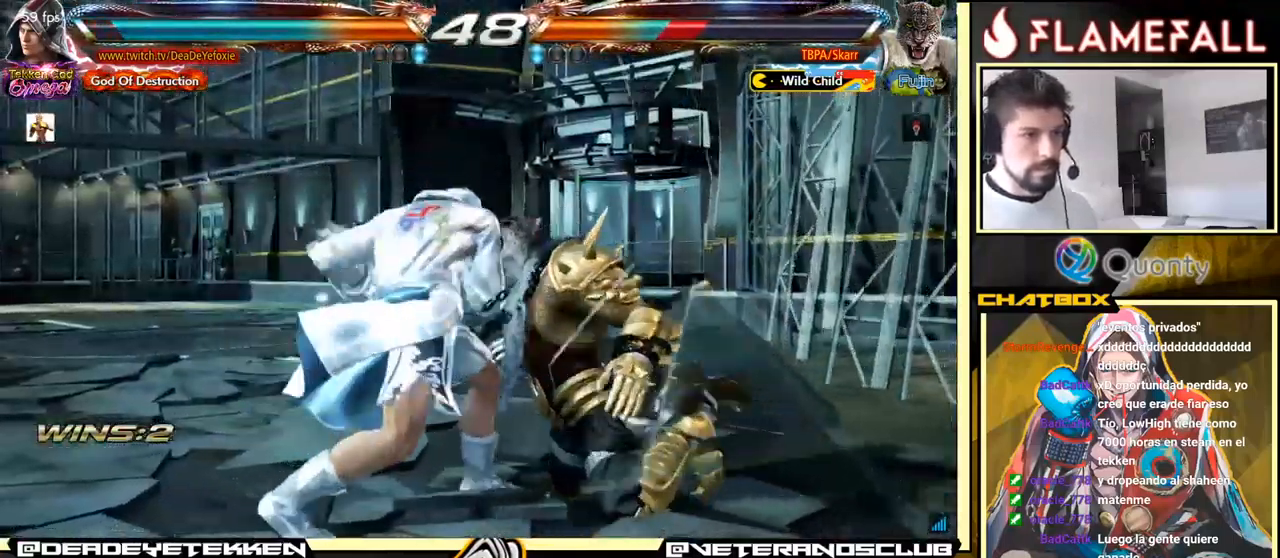
{"buttons": [], "left_stick": "left", "events": [[16, "X", "down"], [83, "X", "up"], [150, "X", "down"], [166, "X", "up"], [216, "X", "down"], [283, "X", "up"], [316, "X", "down"], [383, "X", "up"], [400, "X", "down"], [483, "X", "up"]]}
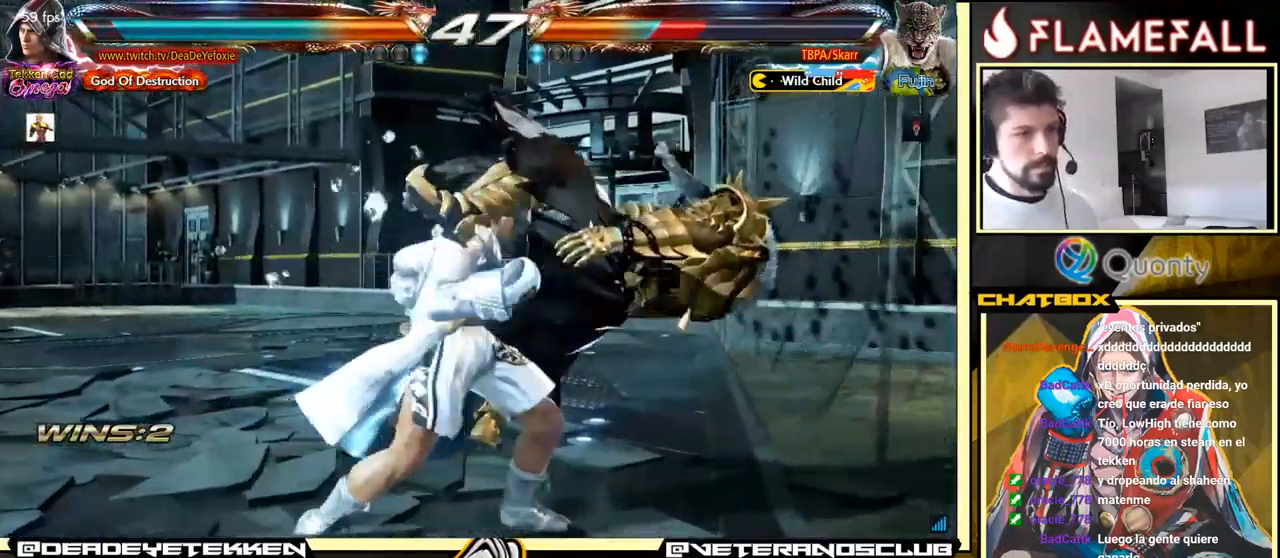
{"buttons": [], "left_stick": "left", "events": [[250, "X", "down"], [450, "X", "up"]]}
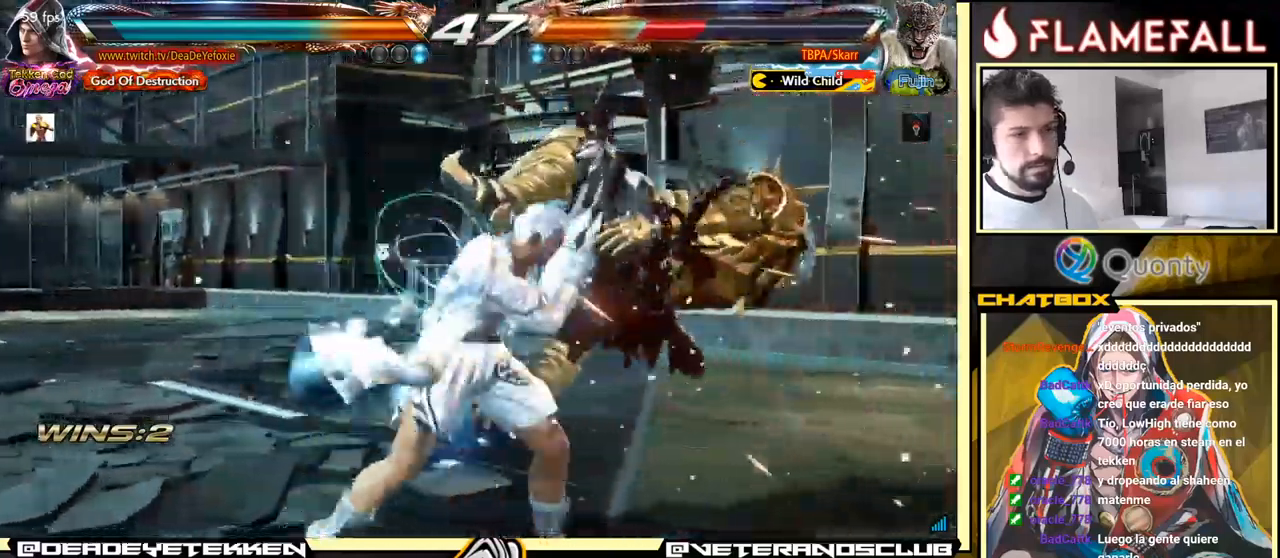
{"buttons": [], "left_stick": "down", "events": [[250, "left_stick", "down"], [283, "X", "down"], [333, "X", "up"], [417, "X", "down"], [467, "X", "up"]]}
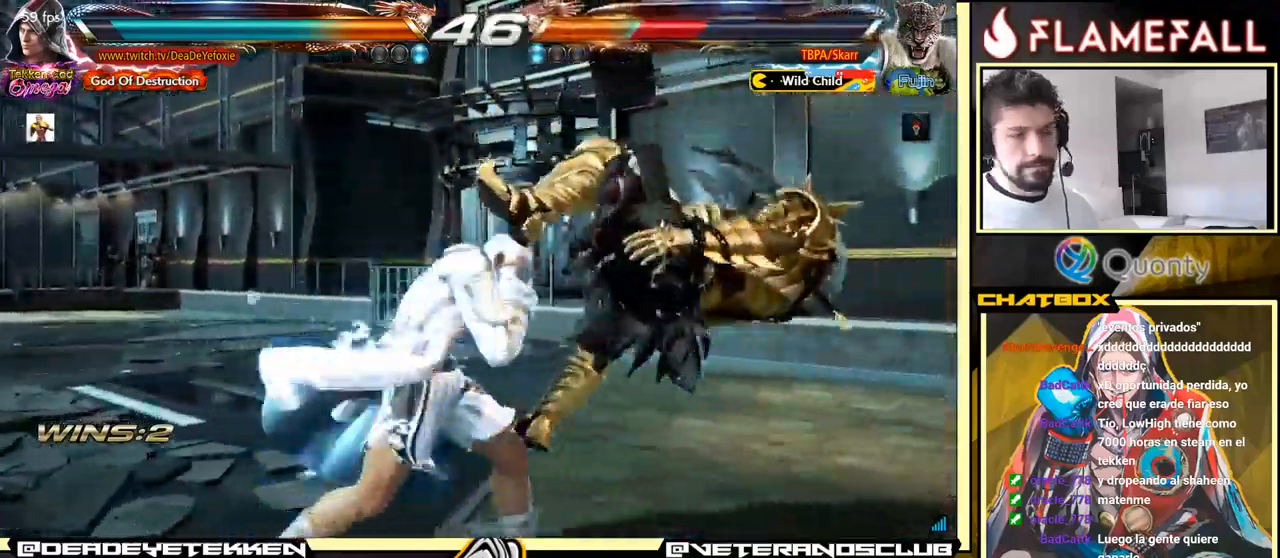
{"buttons": [], "left_stick": "center", "events": [[17, "X", "down"], [50, "X", "up"], [83, "X", "down"], [217, "X", "up"], [217, "left_stick", "center"]]}
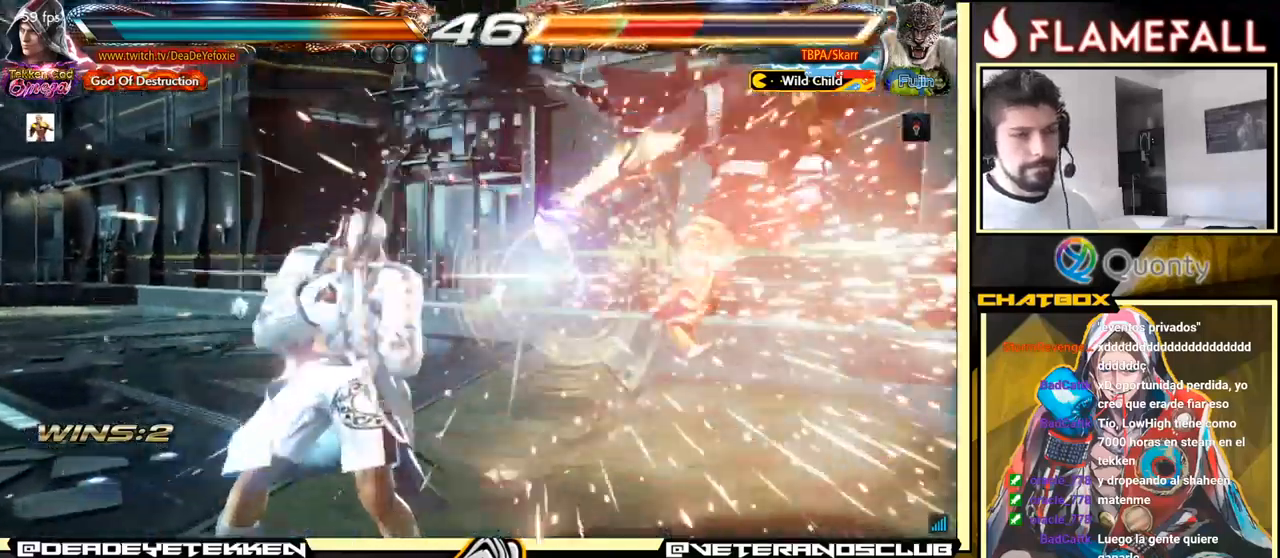
{"buttons": [], "left_stick": "right", "events": [[117, "left_stick", "right"], [200, "left_stick", "center"], [250, "left_stick", "right"]]}
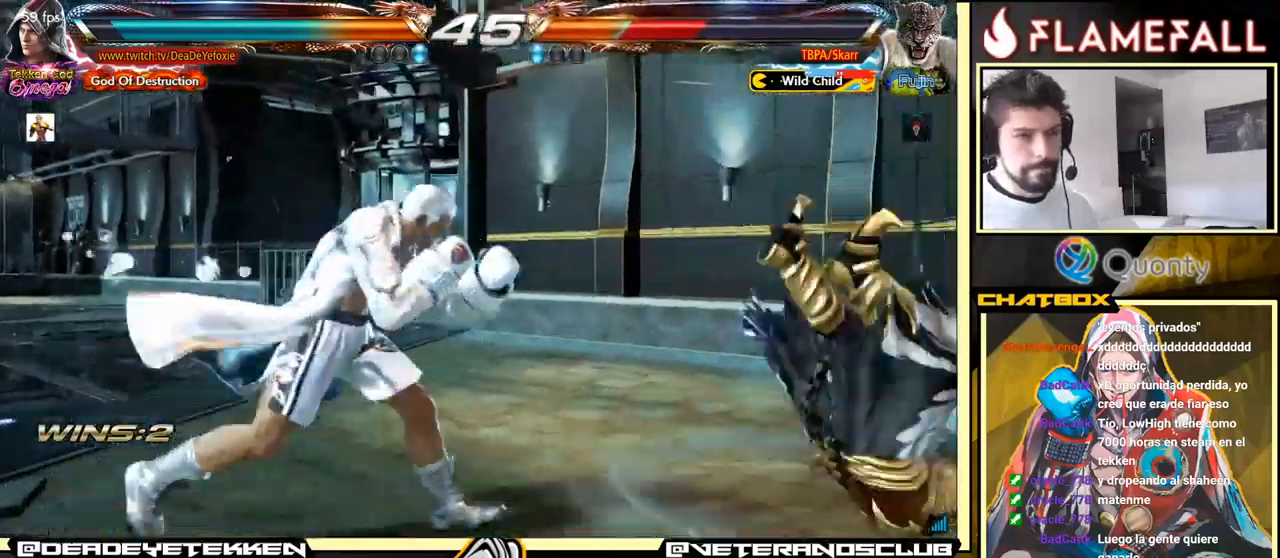
{"buttons": [], "left_stick": "center", "events": [[33, "left_stick", "down-right"], [67, "X", "down"], [67, "Y", "down"], [133, "X", "up"], [133, "Y", "up"], [183, "left_stick", "left"], [317, "left_stick", "center"]]}
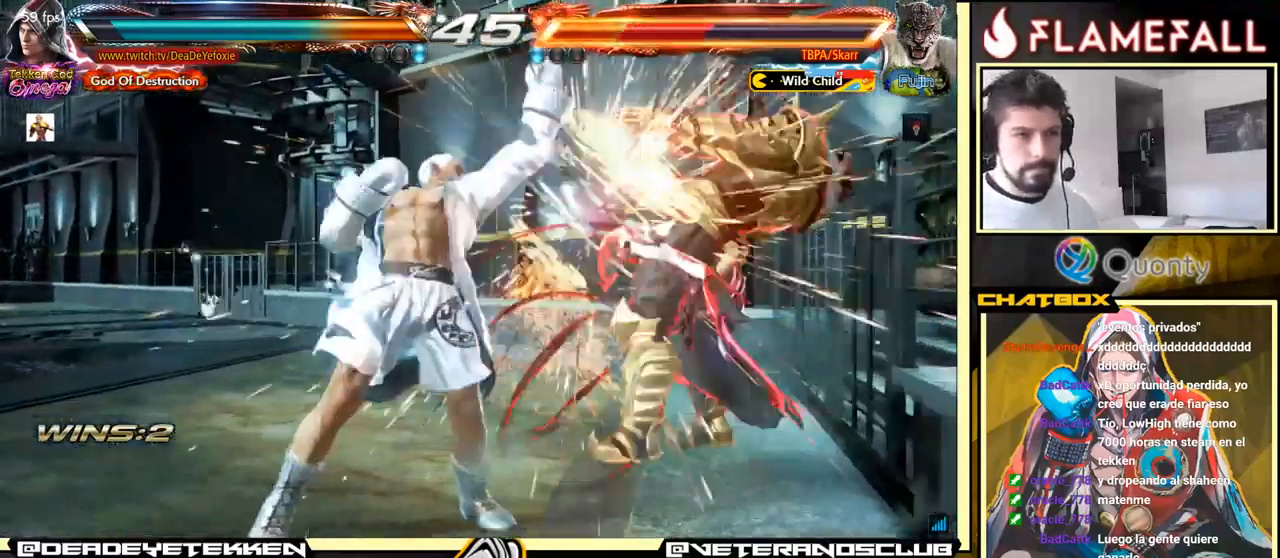
{"buttons": ["A"], "left_stick": "right", "events": [[317, "left_stick", "right"], [383, "A", "down"]]}
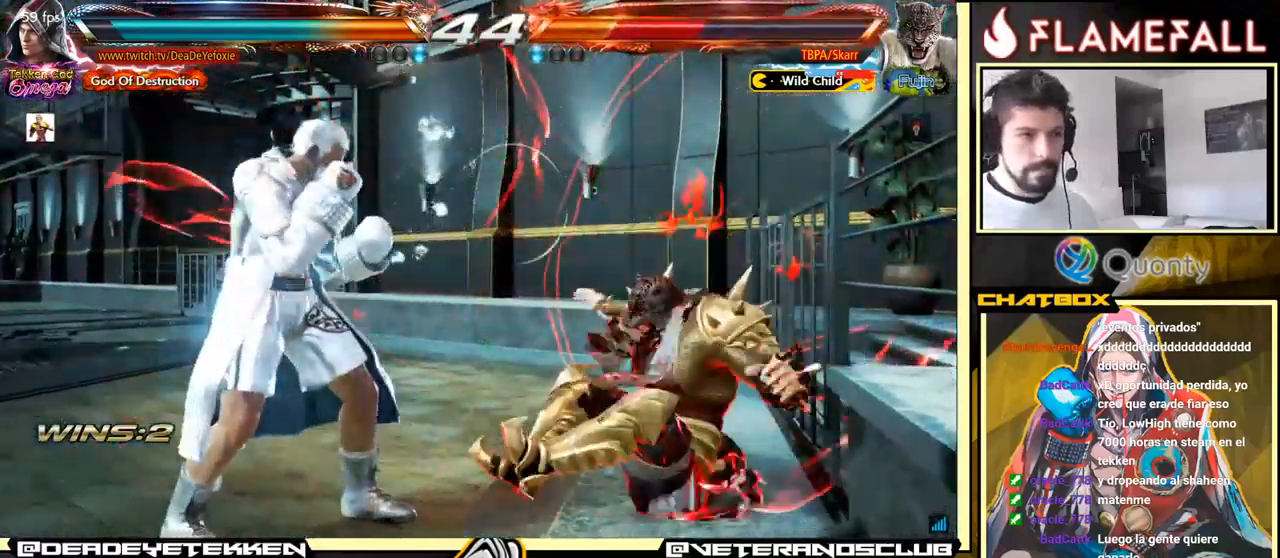
{"buttons": ["A"], "left_stick": "right", "events": []}